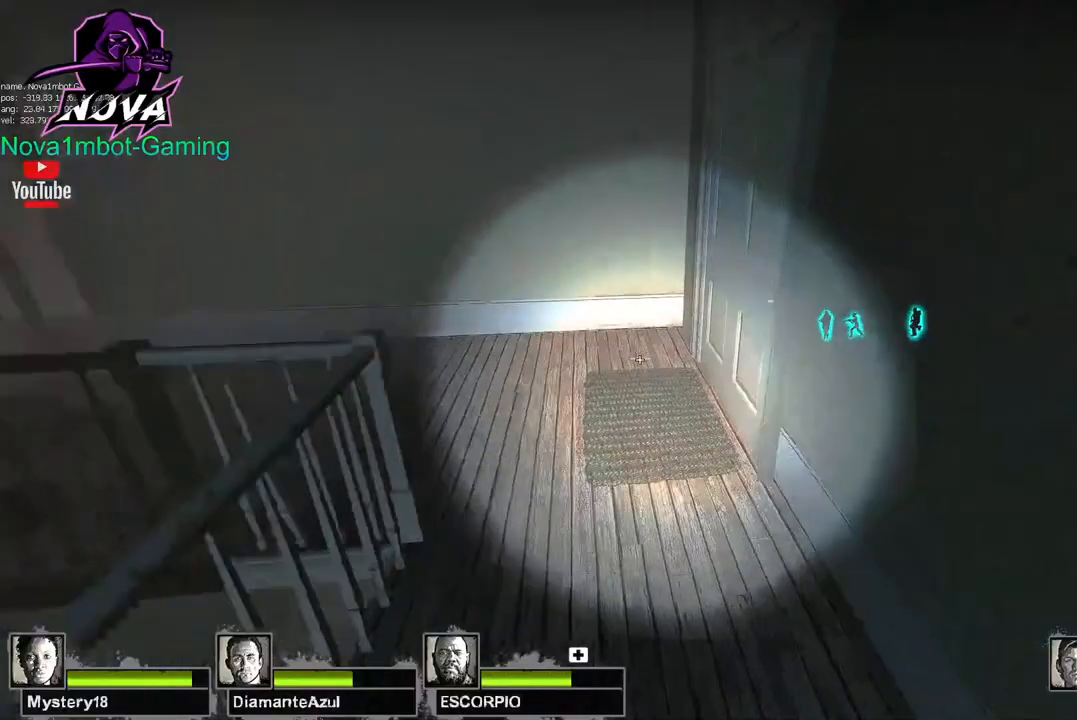
Gameplay with keyboard and mouse; each line is a JSON object with the keys and mouse buttons held at the frame after it. "events" lists presses ("down") and releases ("up") of "1", "2", "3", "4", "5", "a", "alt", "c", "caps_lock", "ctrl", "d", "e", "f", "g", "q", "r", "s", "shift", "space", "t", "tab", "v", "w", "x", "z", "mouse_left", "mouse_wheel" and "mouse_right" between this image and that frame as [ms after this image, input, new state], when the widget could be followed in between. "mouse_left", "mouse_wheel", "mouse_right" = the "left", "wheel", "right" buttons of the "mouse" list. No other keys are recorded. "wheel" means that the mouse wheel is clicked or scrolled. Not read: mouse_move.
{"keys": ["a"], "mouse": ["left"], "events": [[34, "space", "down"], [84, "a", "down"], [117, "d", "up"], [184, "space", "up"]]}
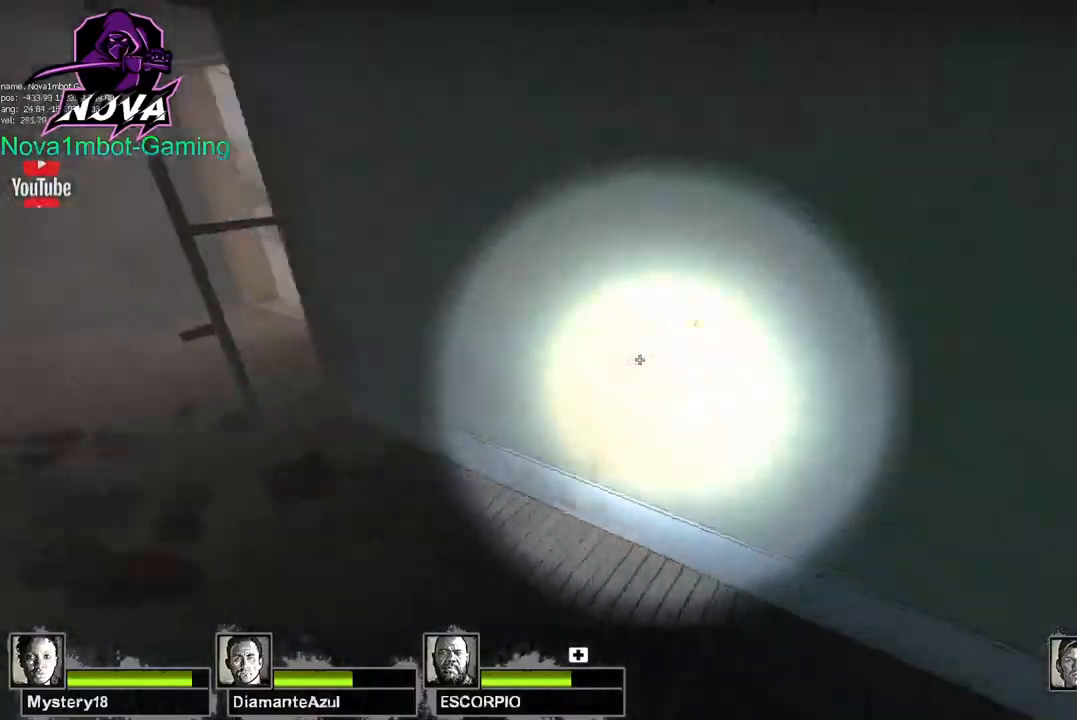
{"keys": ["a"], "mouse": ["left"], "events": [[234, "space", "down"], [334, "space", "up"]]}
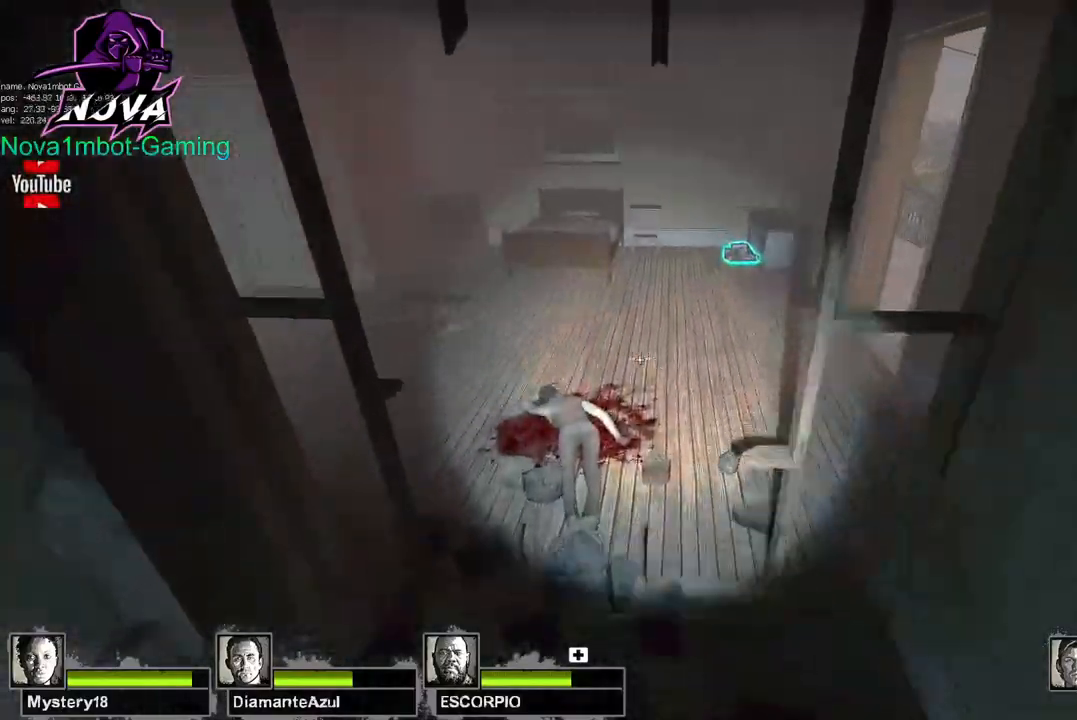
{"keys": ["d", "w"], "mouse": ["left"], "events": [[150, "a", "up"], [200, "w", "down"], [434, "d", "down"]]}
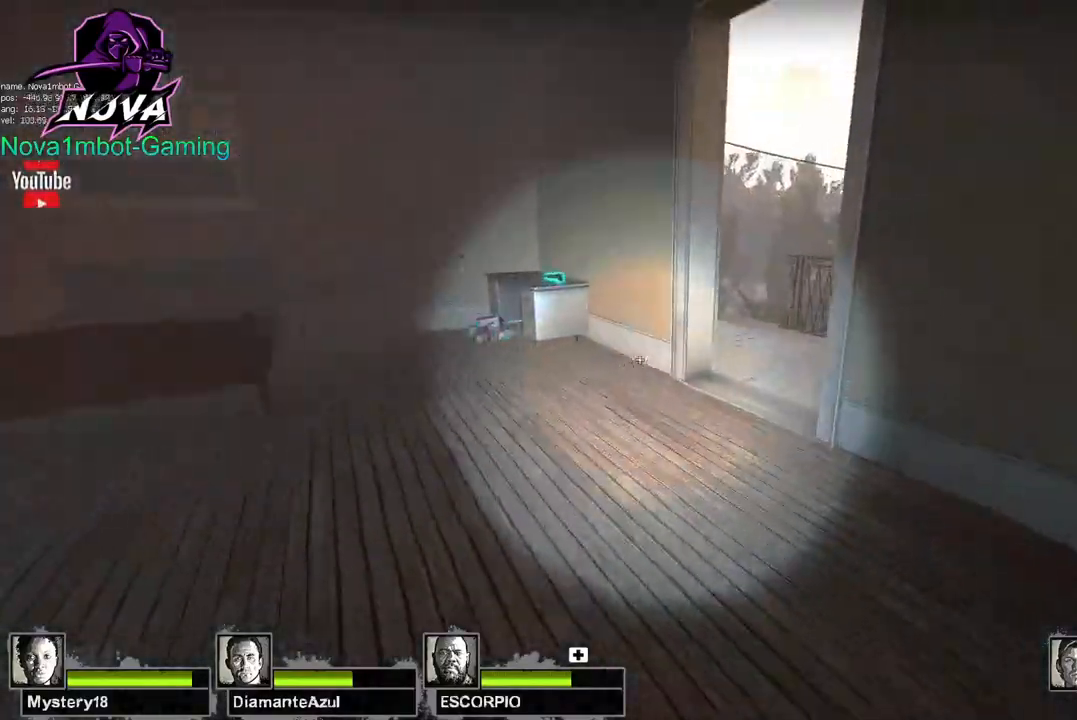
{"keys": ["w"], "mouse": ["left"], "events": [[134, "d", "up"]]}
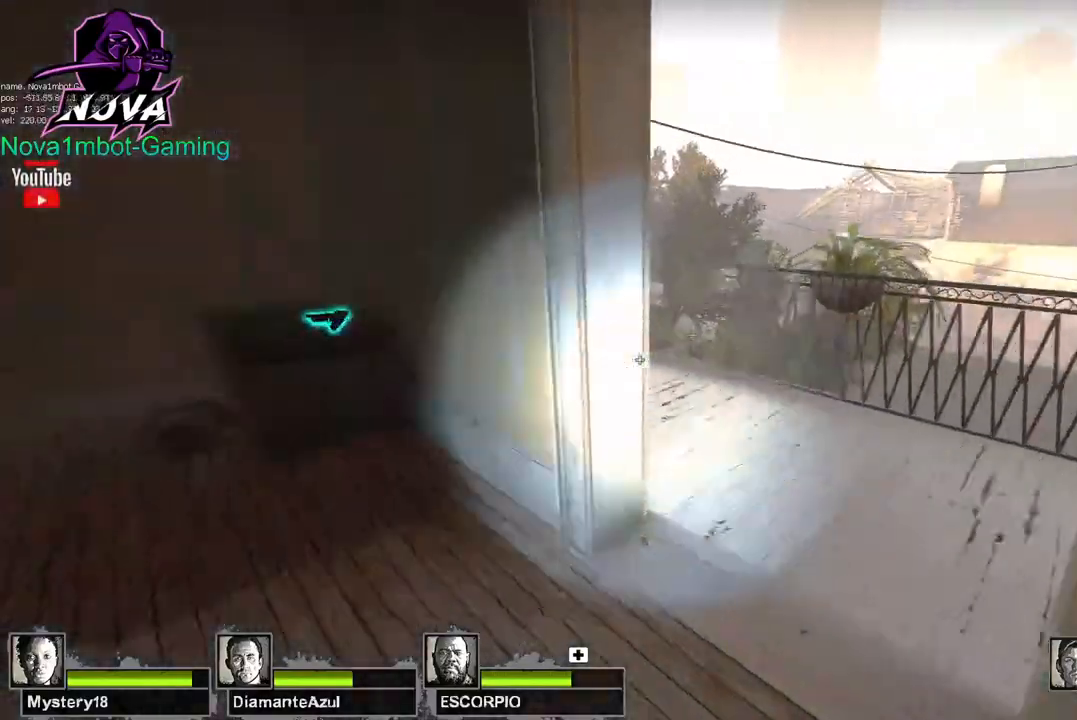
{"keys": ["d", "w"], "mouse": ["left"], "events": [[184, "d", "down"], [284, "d", "up"], [467, "d", "down"]]}
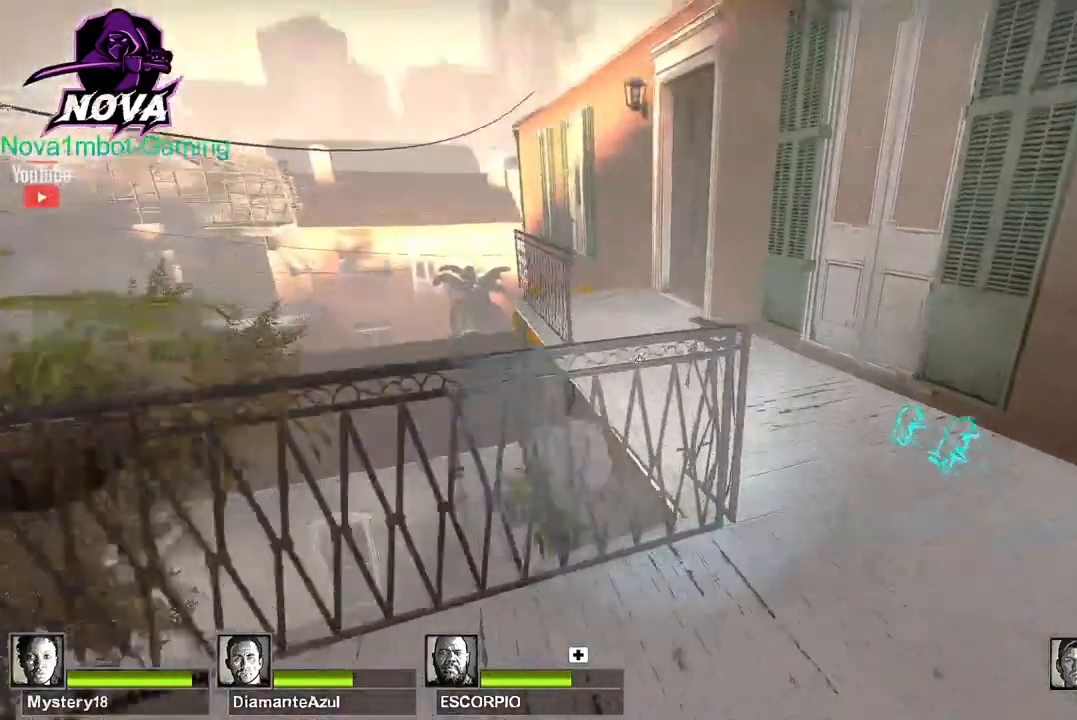
{"keys": ["w"], "mouse": ["left"], "events": [[400, "d", "up"]]}
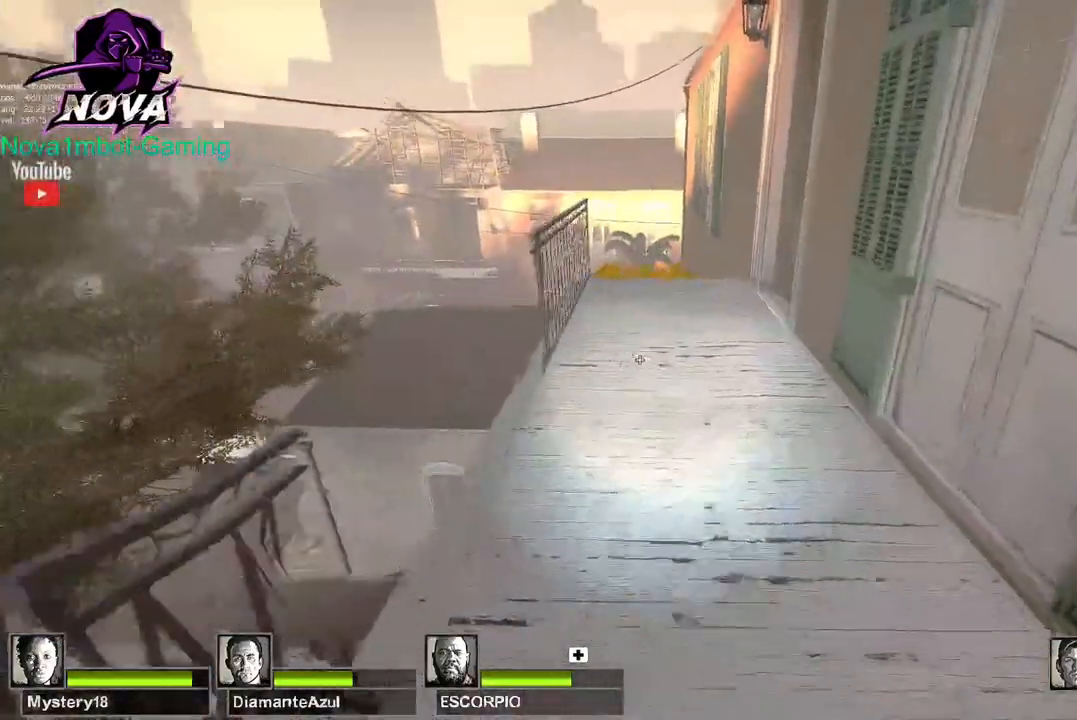
{"keys": ["w"], "mouse": ["left"], "events": []}
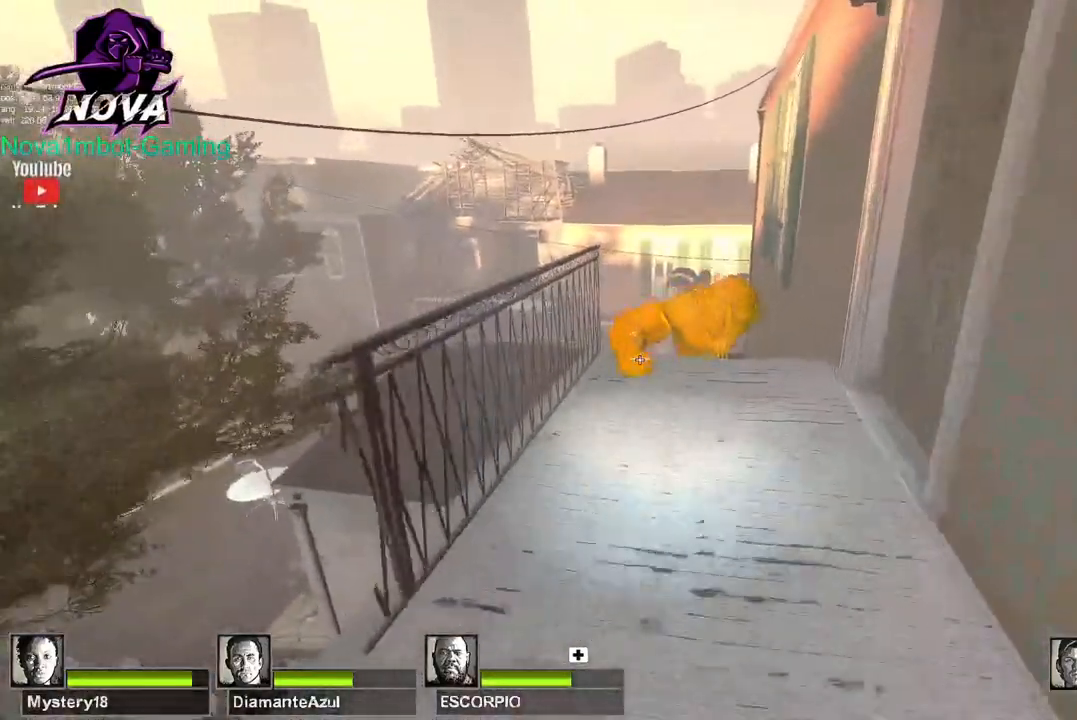
{"keys": ["a", "space", "w"], "mouse": ["left"], "events": [[467, "a", "down"], [467, "space", "down"]]}
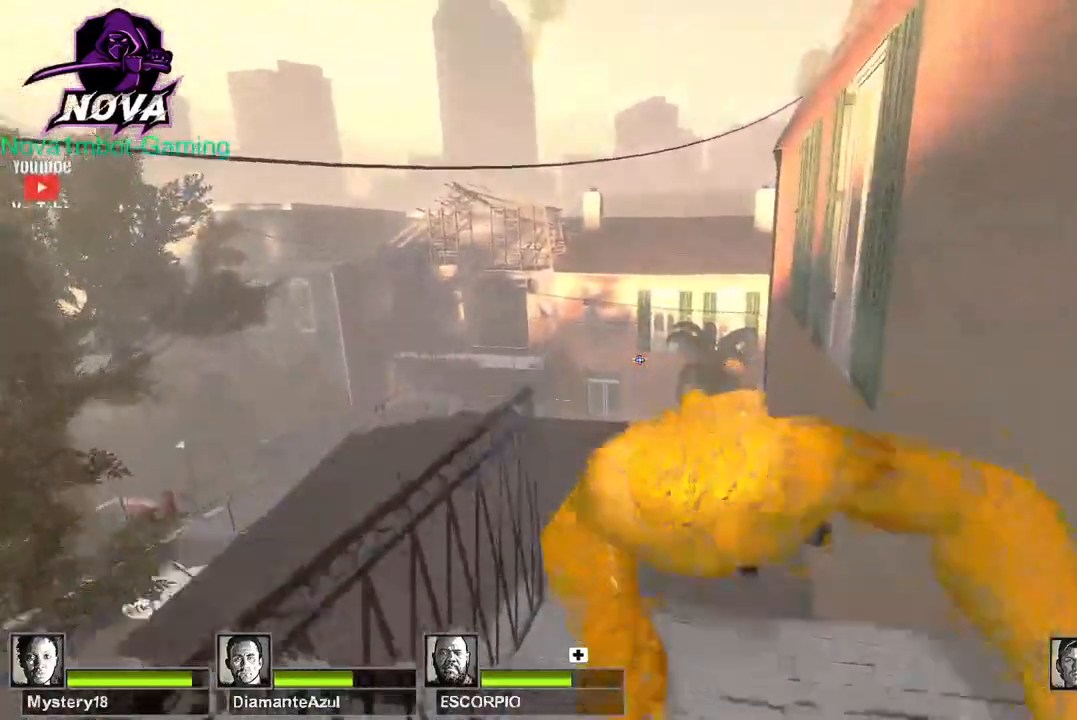
{"keys": ["d", "w"], "mouse": ["left"], "events": [[17, "ctrl", "down"], [117, "space", "up"], [200, "a", "up"], [200, "ctrl", "up"], [250, "d", "down"]]}
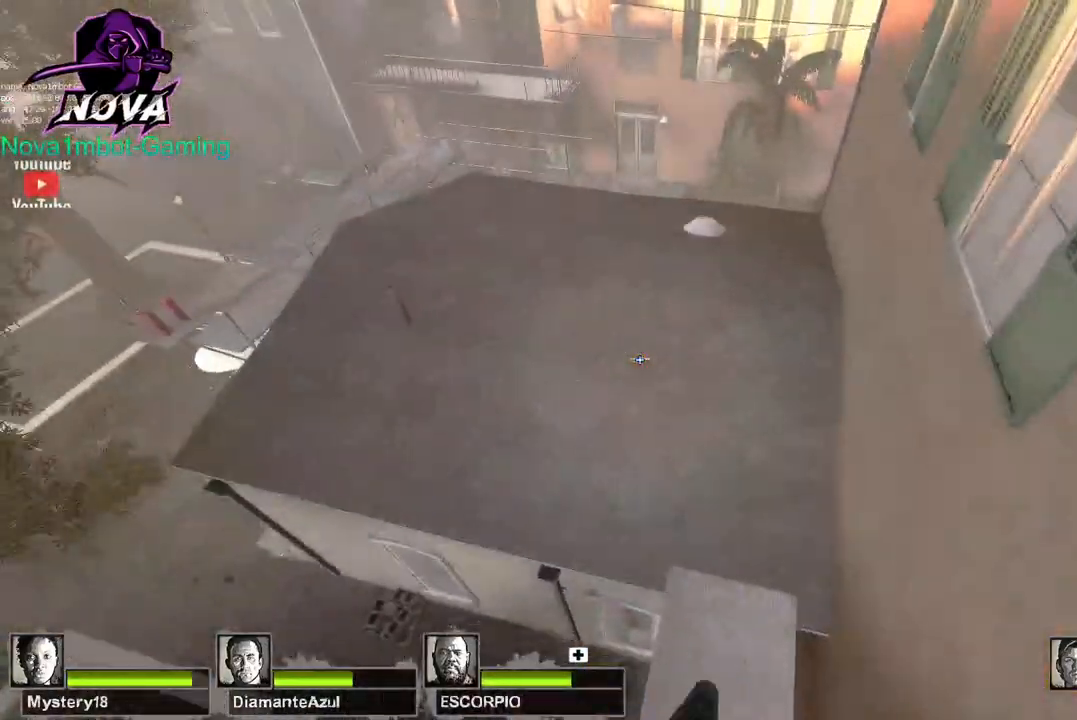
{"keys": ["d", "w"], "mouse": ["left"], "events": []}
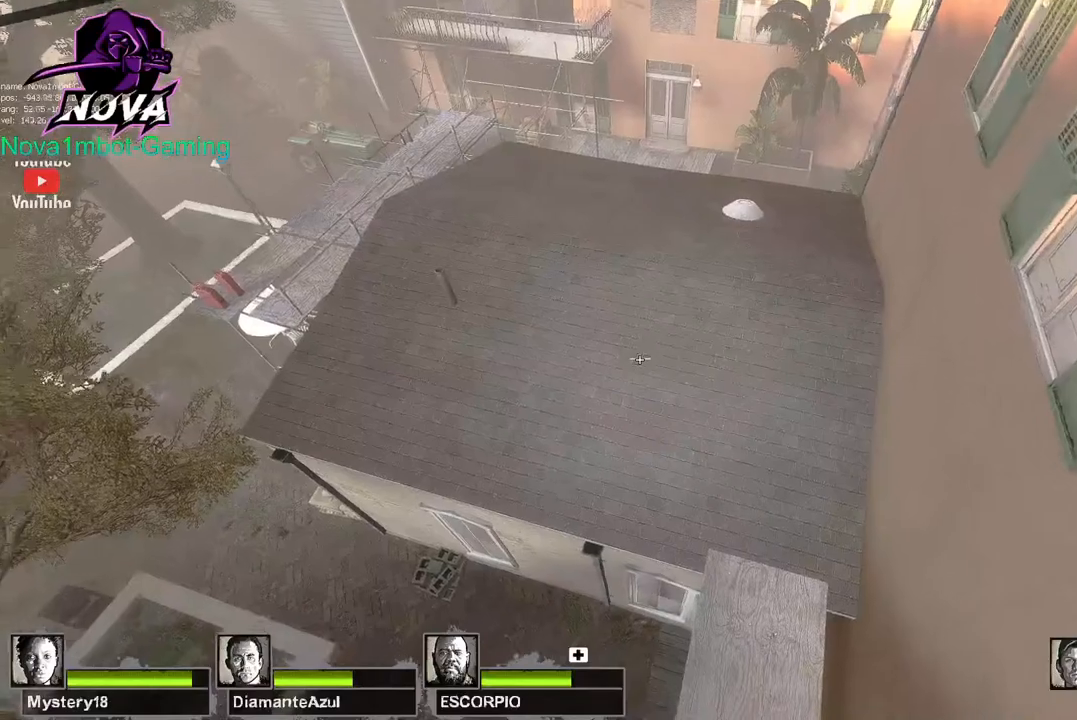
{"keys": ["d", "w"], "mouse": ["left"], "events": []}
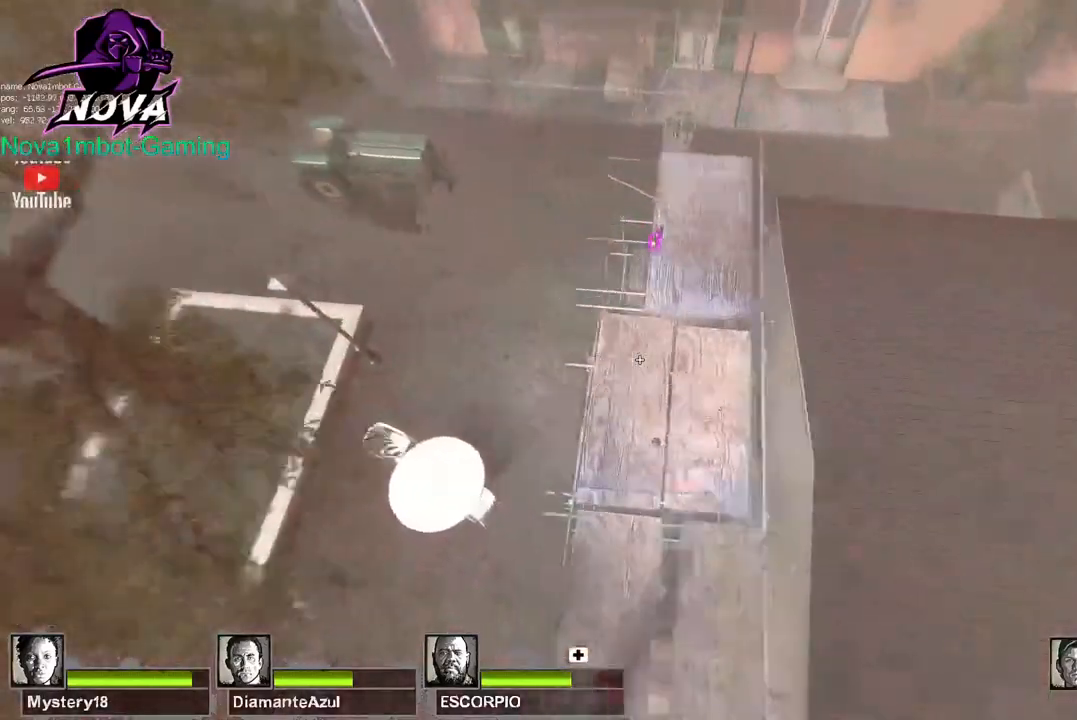
{"keys": [], "mouse": ["left"], "events": [[200, "w", "up"], [434, "d", "up"]]}
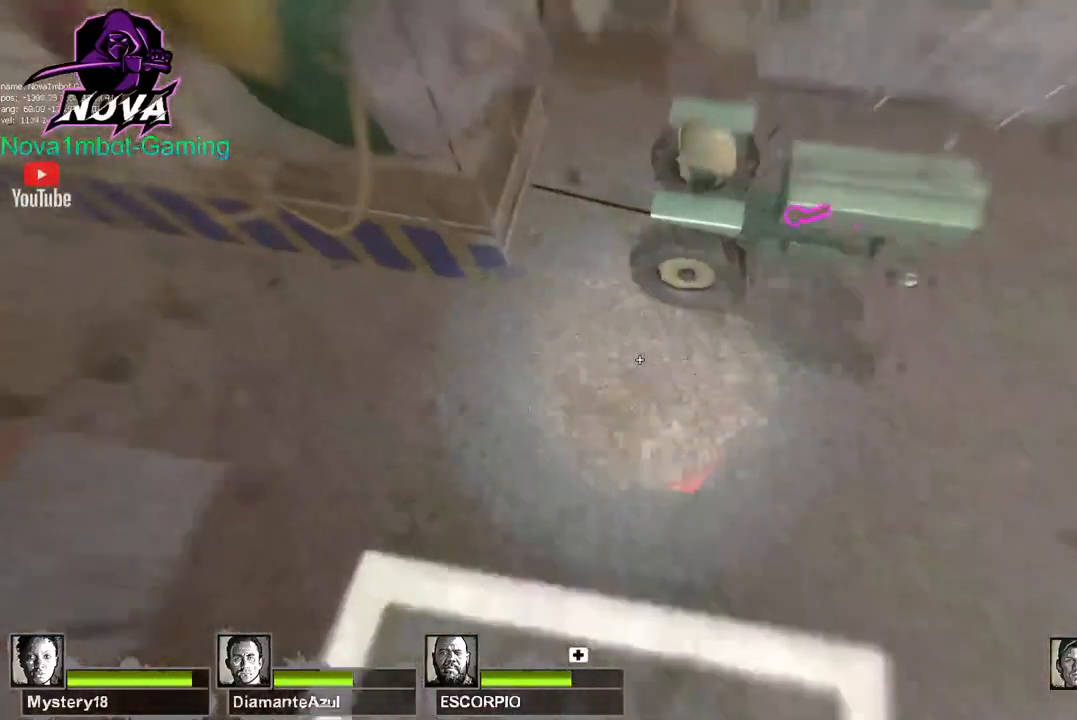
{"keys": [], "mouse": ["left"], "events": []}
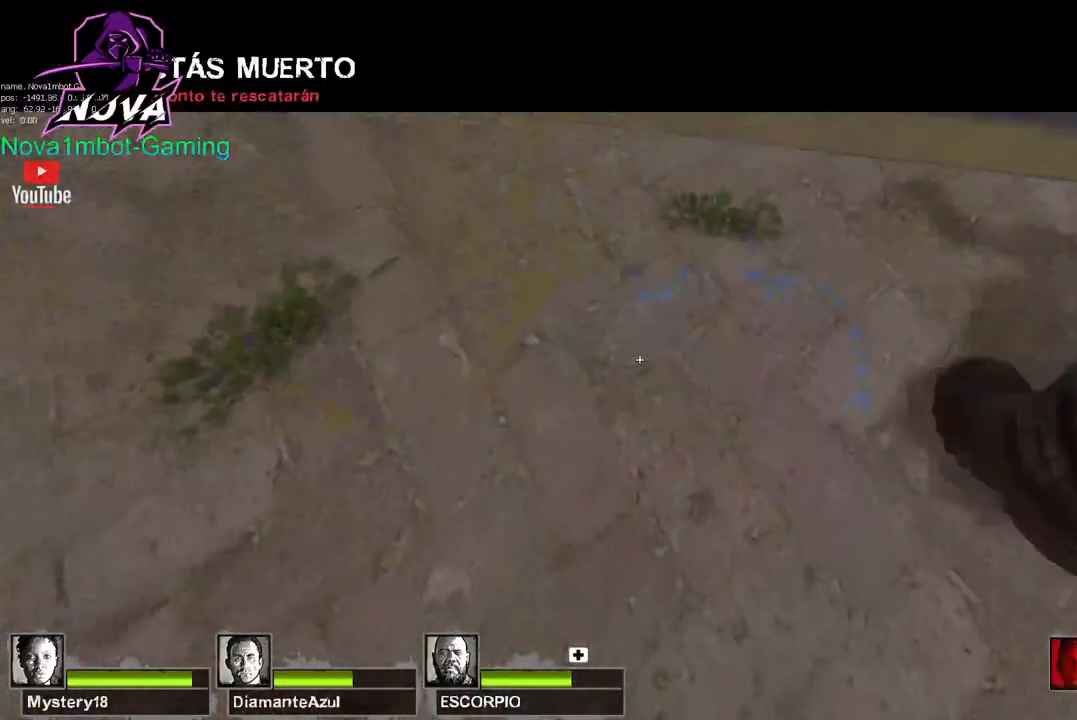
{"keys": [], "mouse": ["left"], "events": []}
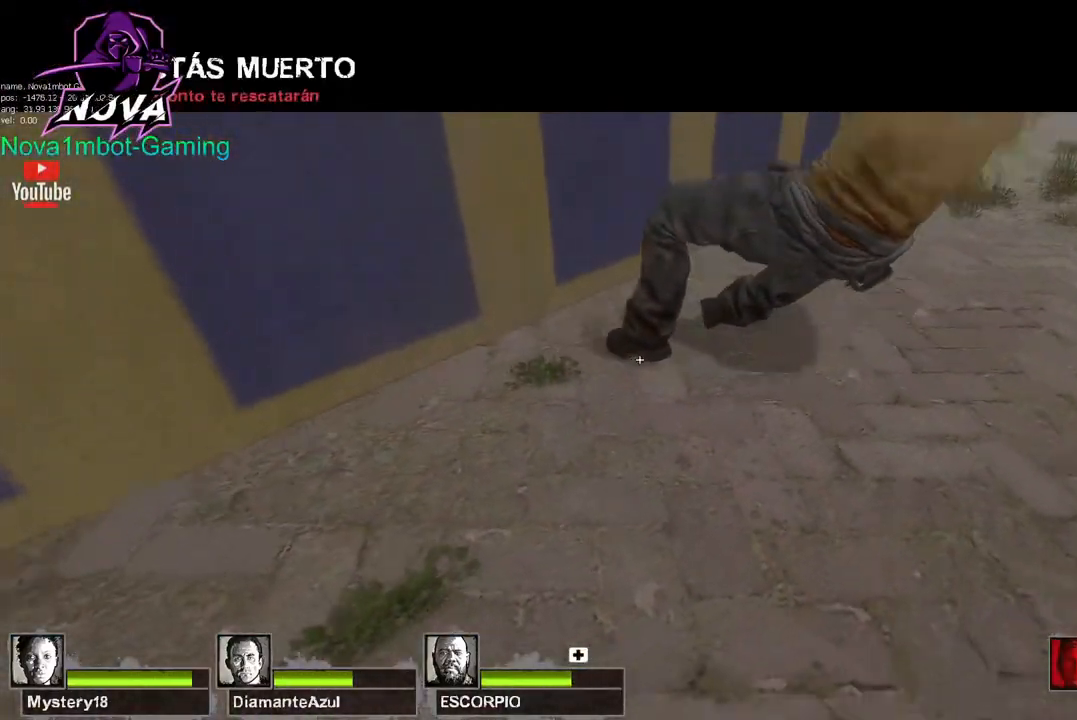
{"keys": [], "mouse": [], "events": [[67, "mouse_left", "up"]]}
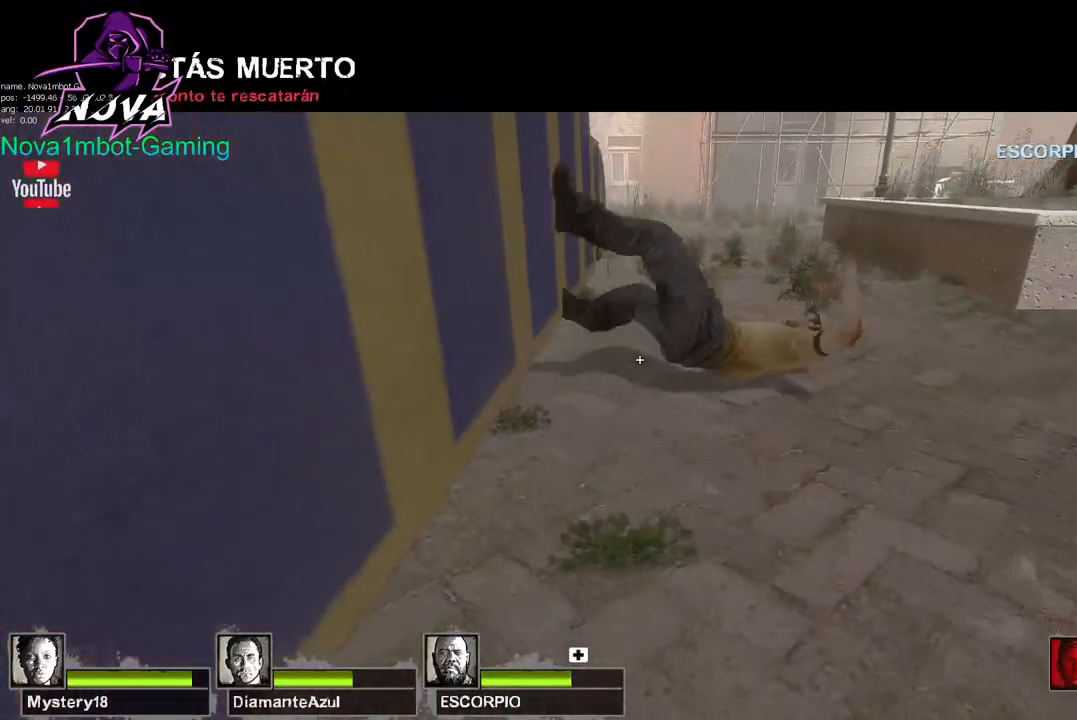
{"keys": ["ctrl"], "mouse": [], "events": [[84, "ctrl", "down"], [217, "ctrl", "up"], [400, "ctrl", "down"]]}
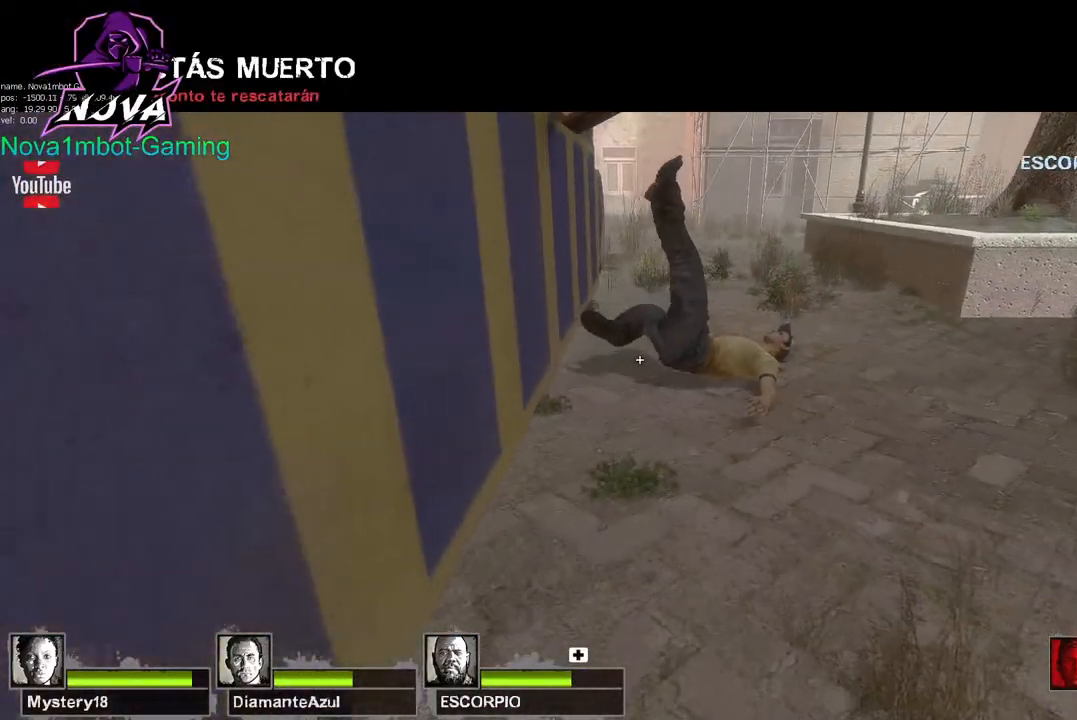
{"keys": [], "mouse": [], "events": [[50, "ctrl", "up"]]}
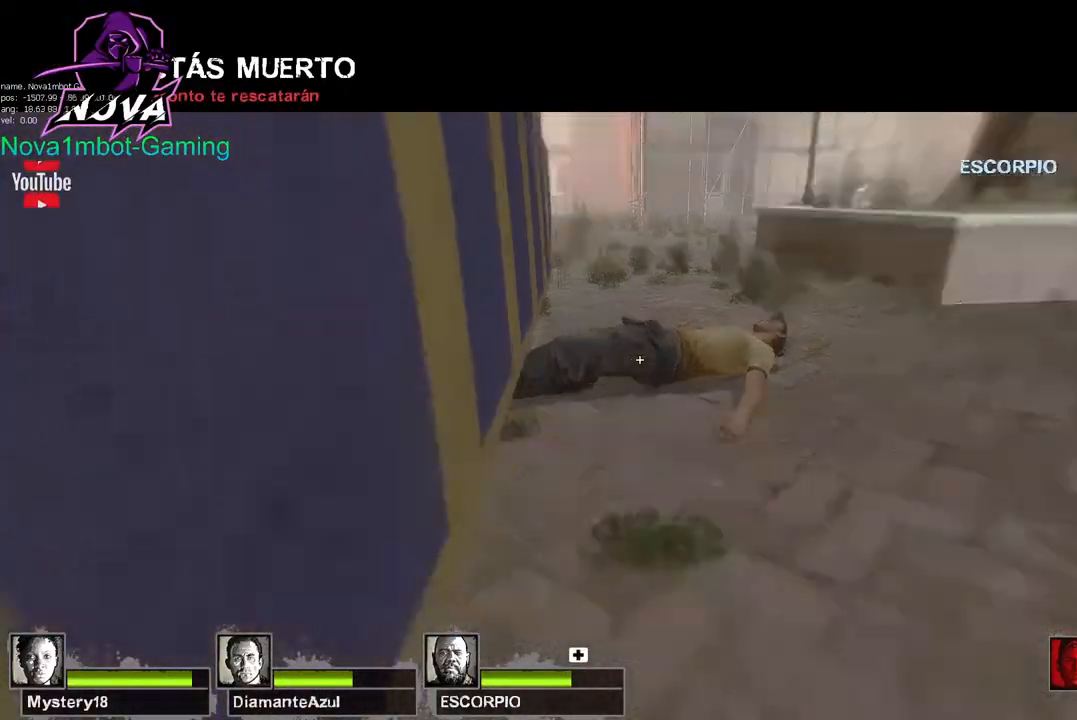
{"keys": [], "mouse": [], "events": []}
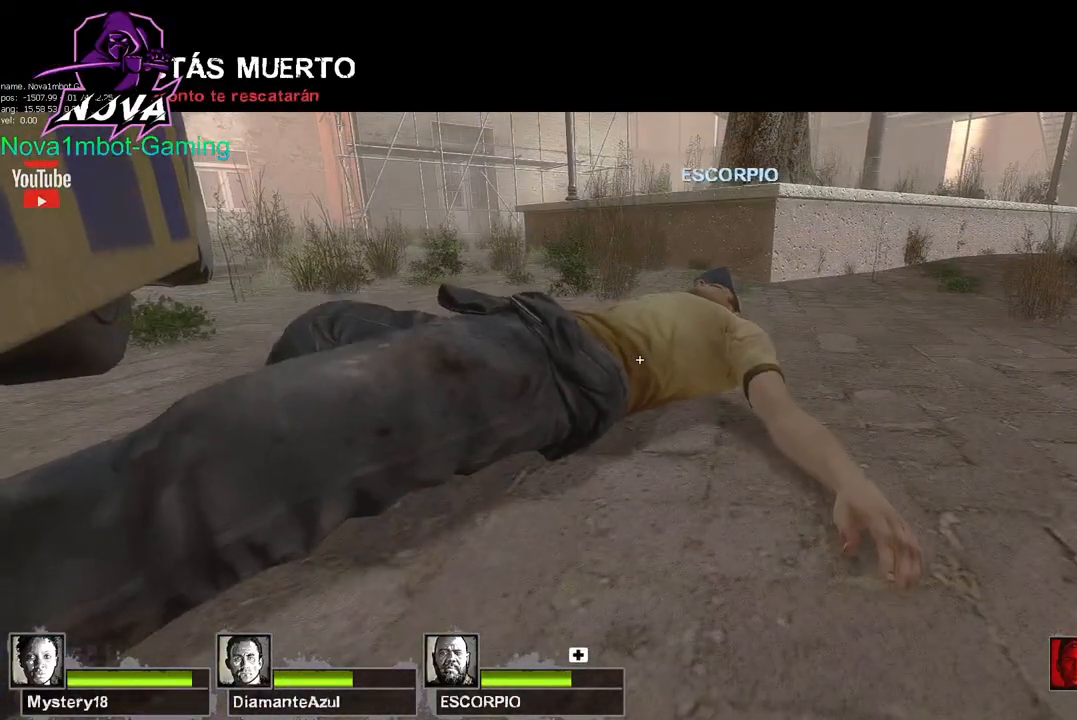
{"keys": [], "mouse": [], "events": []}
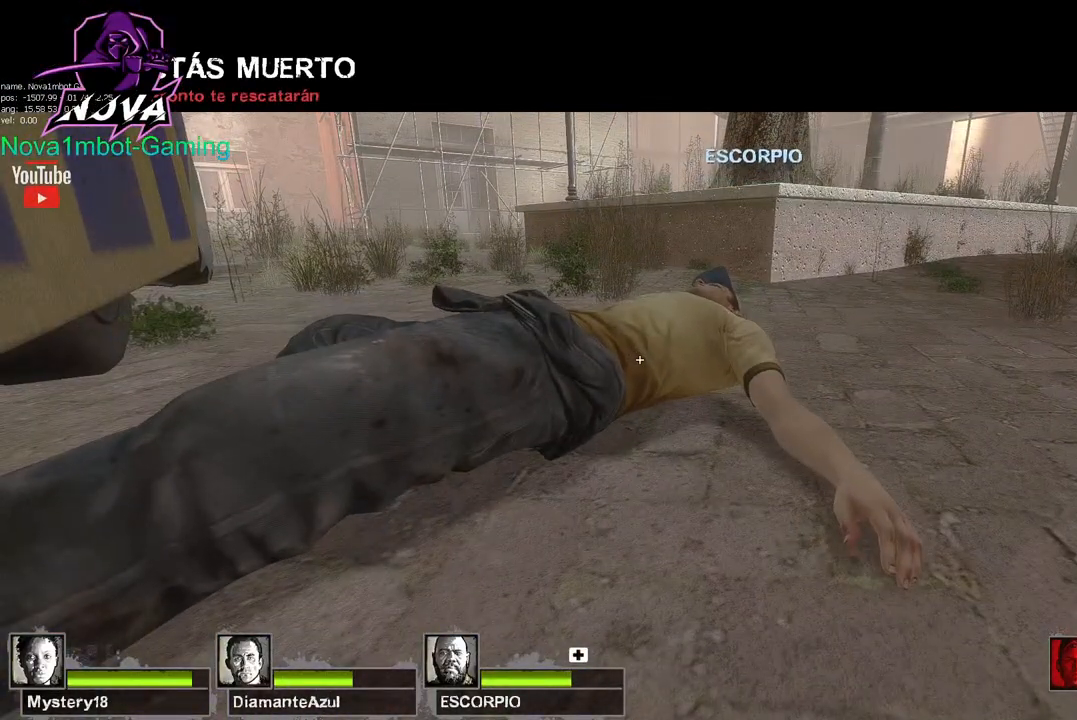
{"keys": [], "mouse": [], "events": []}
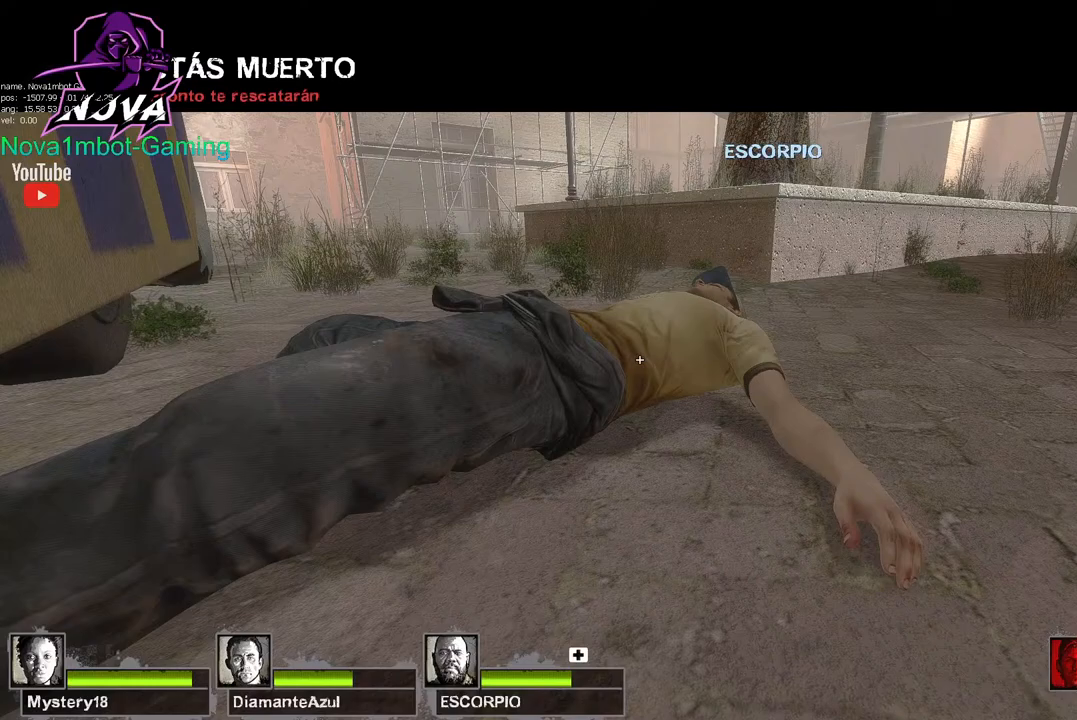
{"keys": [], "mouse": [], "events": []}
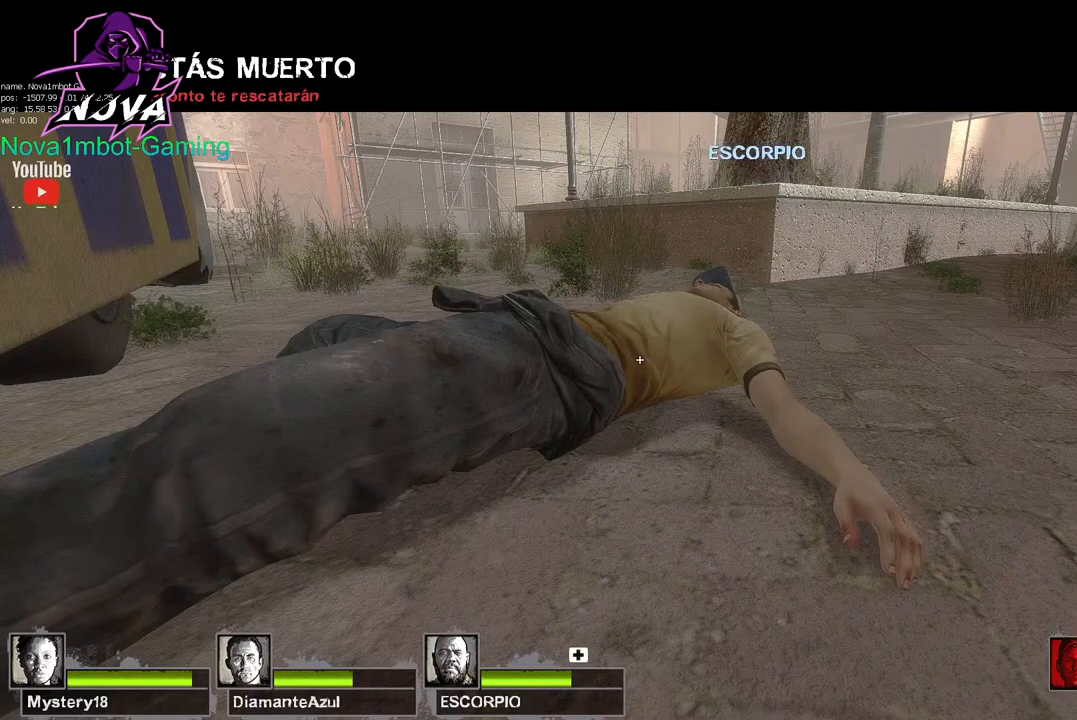
{"keys": [], "mouse": [], "events": []}
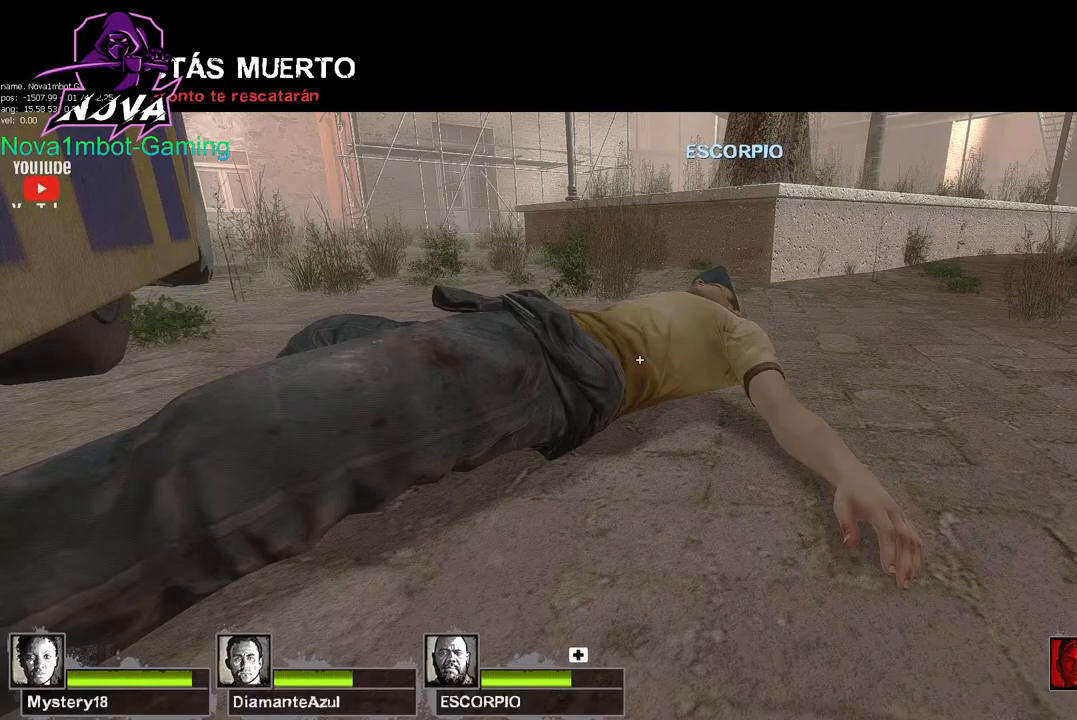
{"keys": [], "mouse": ["left"], "events": [[417, "mouse_left", "down"]]}
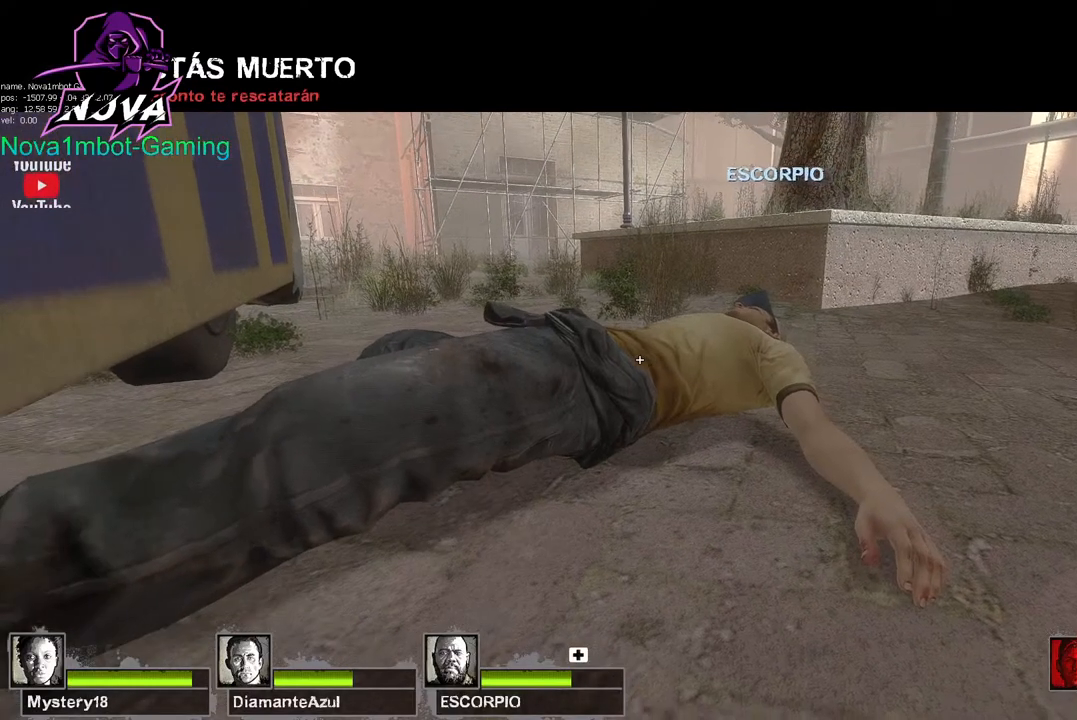
{"keys": [], "mouse": [], "events": [[117, "mouse_left", "up"]]}
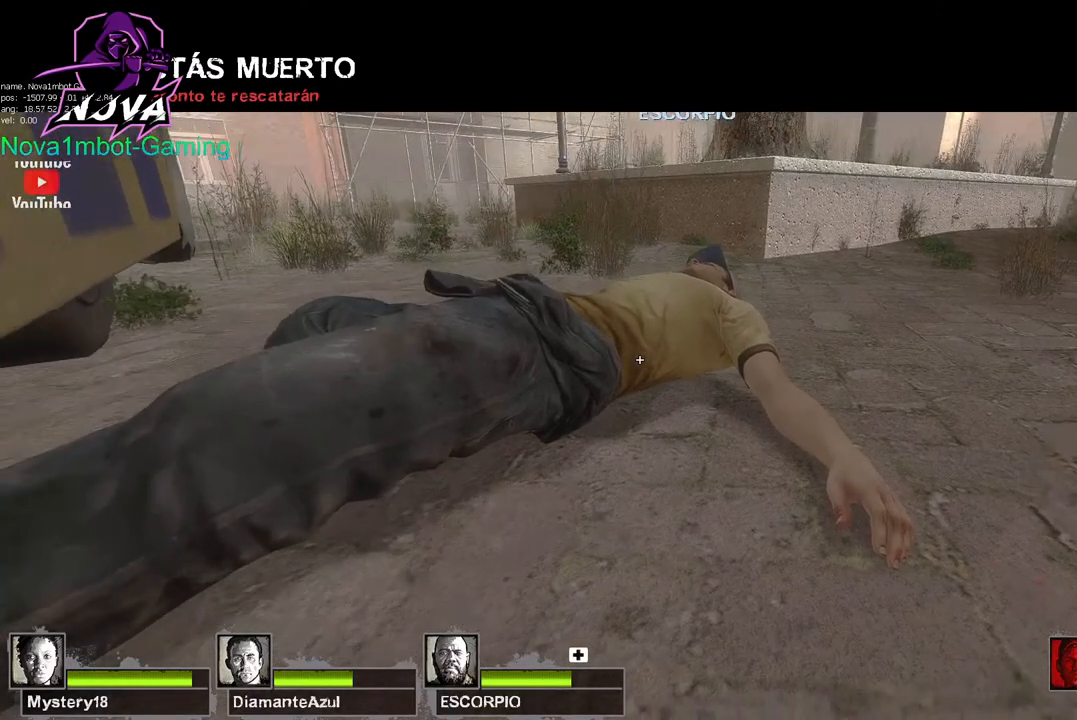
{"keys": ["tab"], "mouse": [], "events": [[217, "tab", "down"]]}
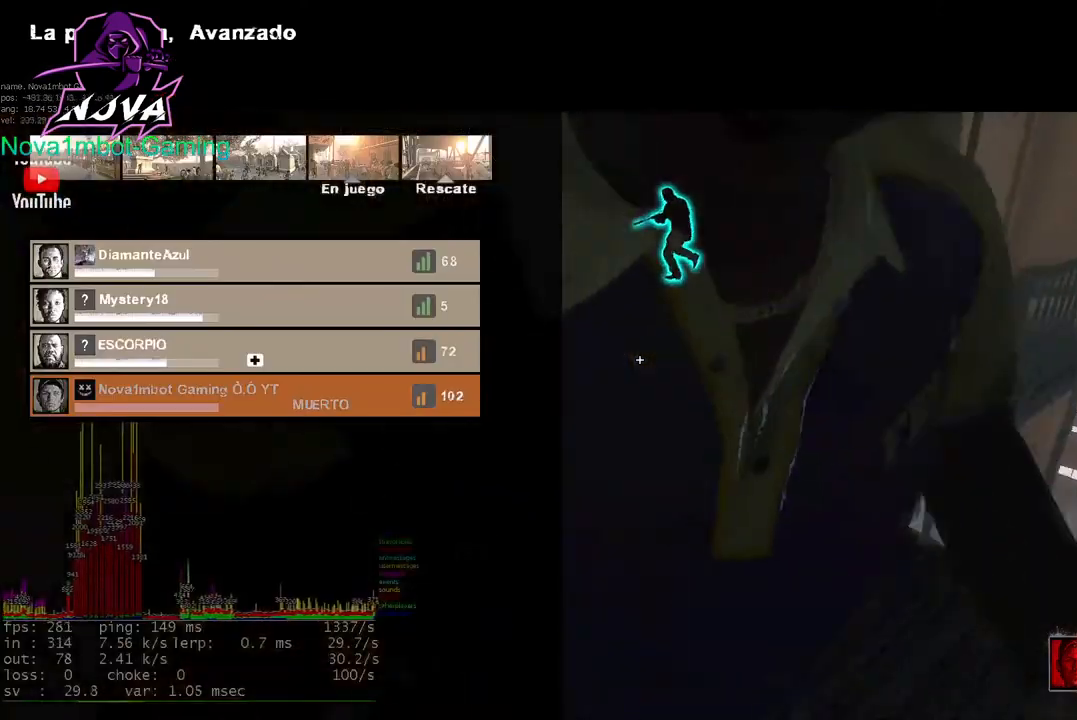
{"keys": [], "mouse": [], "events": [[467, "tab", "up"]]}
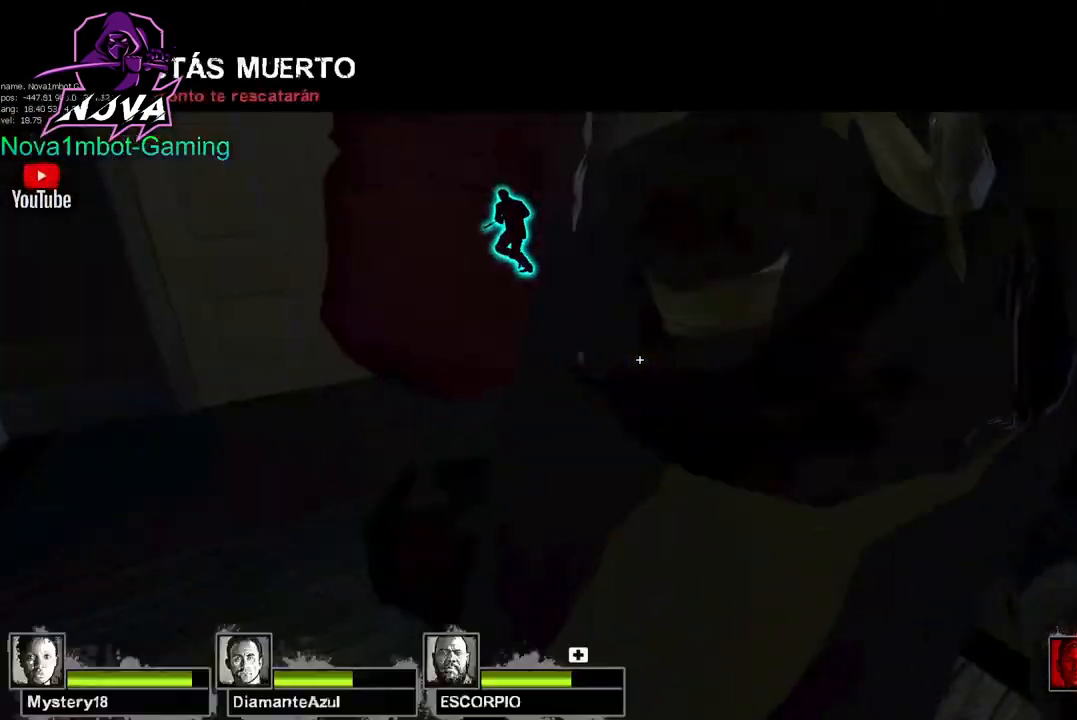
{"keys": [], "mouse": [], "events": []}